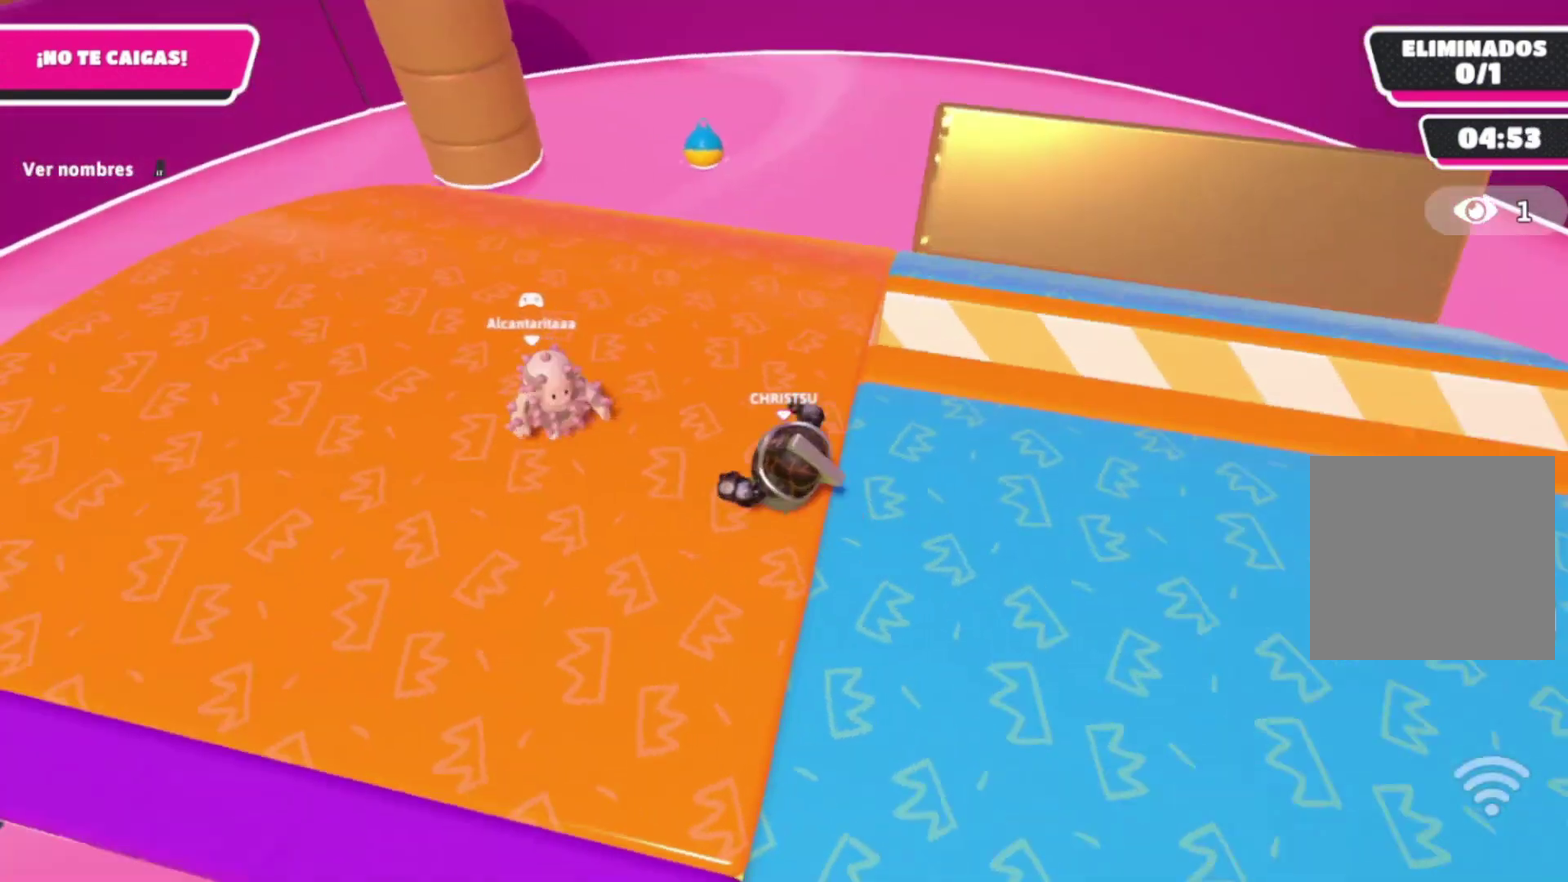
Gameplay with a controller (Xbox layout); each line is a JSON object with the inputs held at the frame after it. "events" lists button and stick changes between this image and that frame as [ms after this image, input, new state], when the widget could be followed in between. Not read: L3 R3.
{"buttons": [], "left_stick": "center", "right_stick": "center", "events": [[166, "right_stick", "down-right"], [300, "left_stick", "right"], [300, "right_stick", "center"], [433, "left_stick", "center"]]}
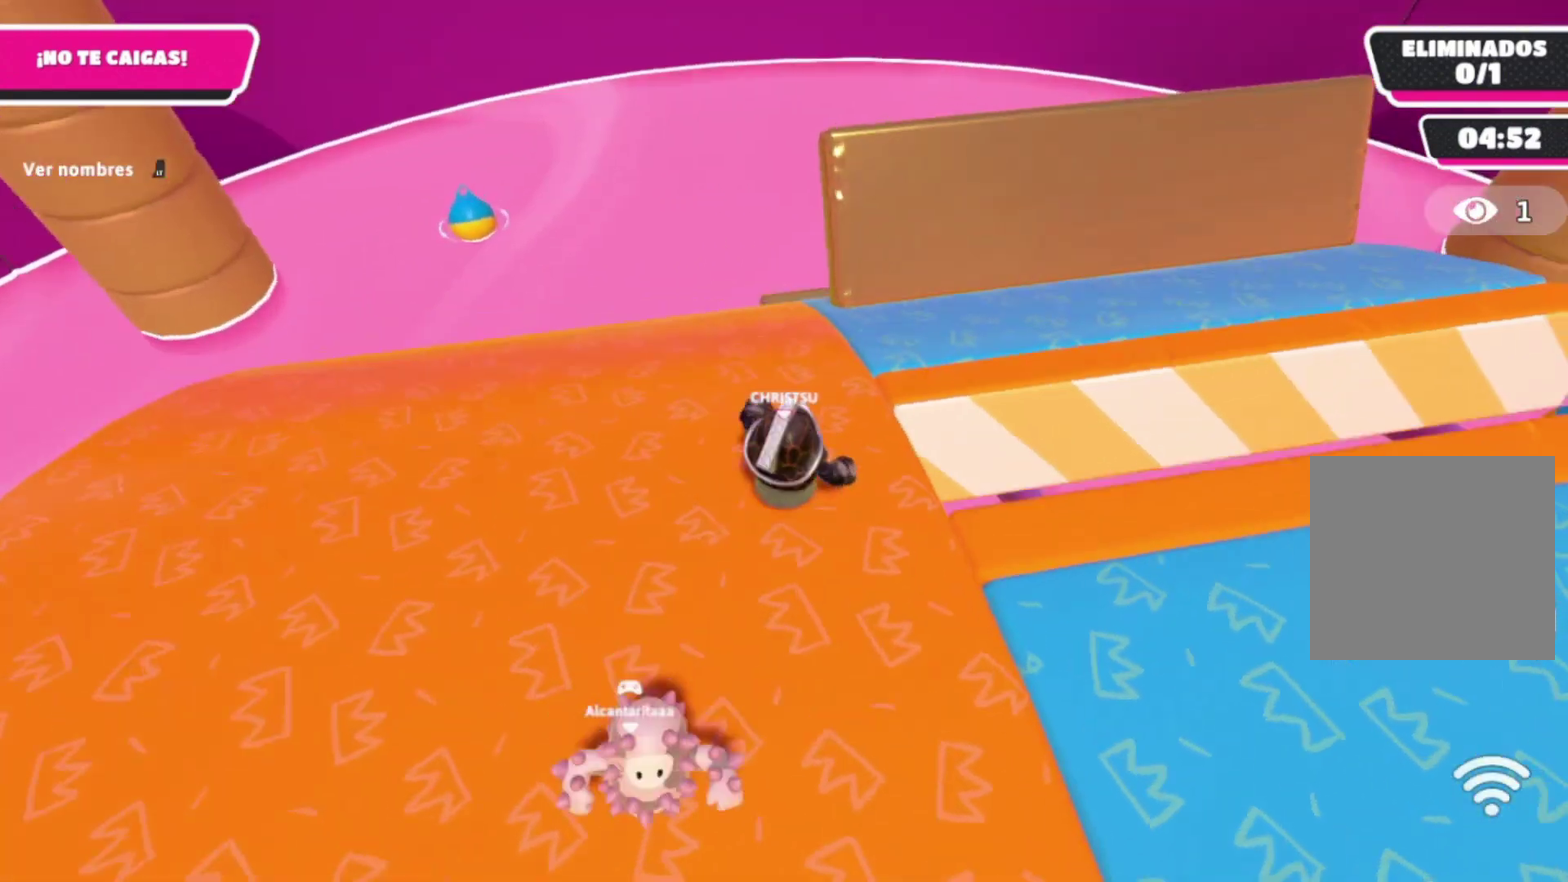
{"buttons": [], "left_stick": "center", "right_stick": "center", "events": [[66, "right_stick", "right"], [166, "left_stick", "right"], [233, "right_stick", "center"], [400, "left_stick", "center"]]}
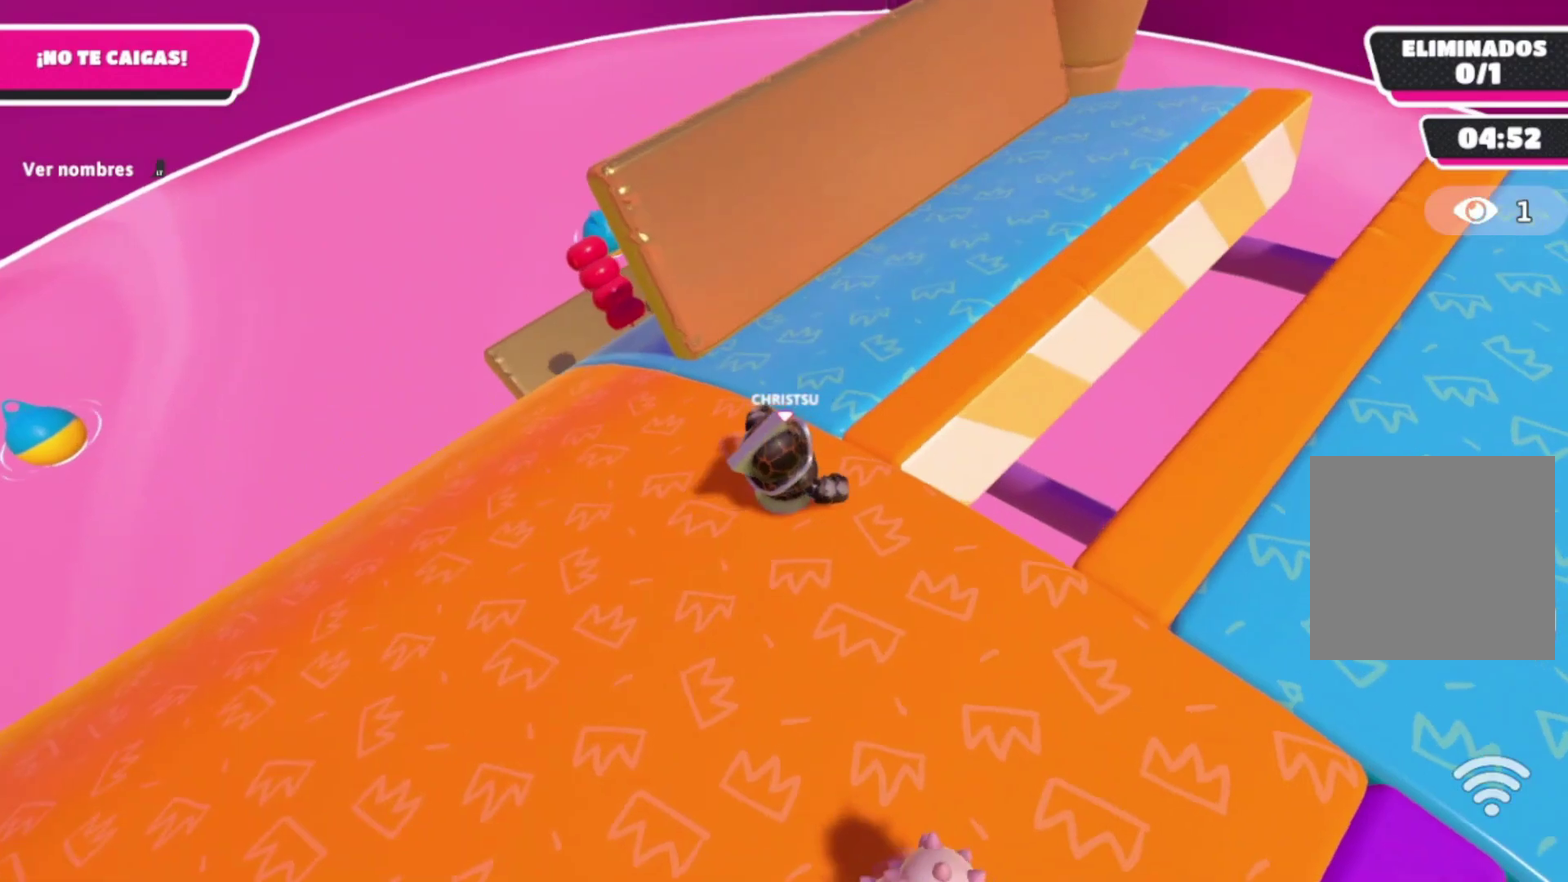
{"buttons": [], "left_stick": "up", "right_stick": "center", "events": [[33, "left_stick", "left"], [300, "left_stick", "up"]]}
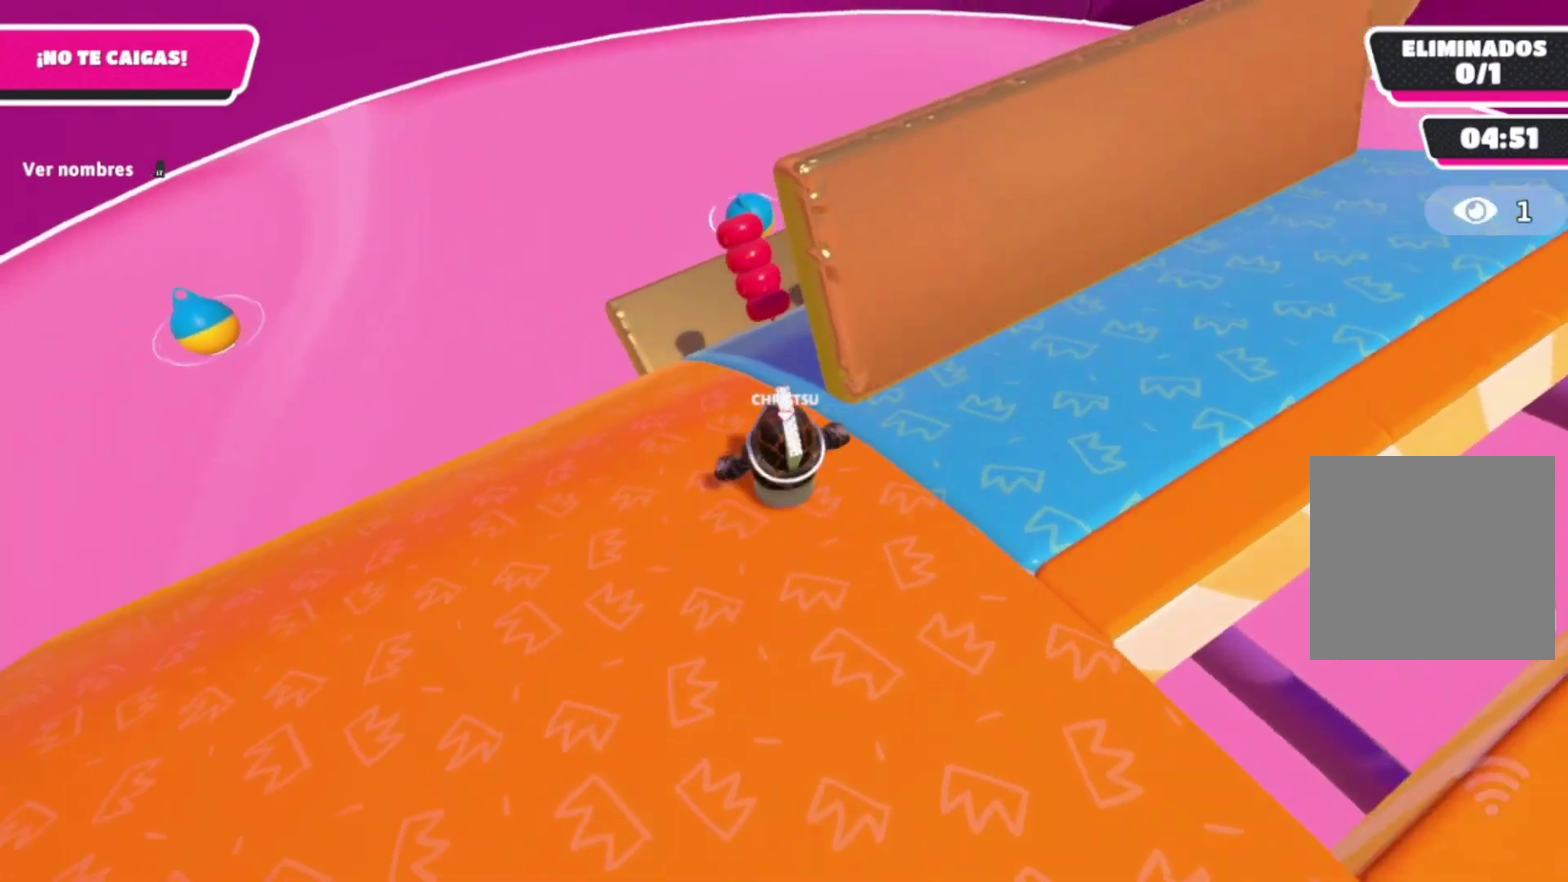
{"buttons": [], "left_stick": "up-right", "right_stick": "center", "events": [[133, "left_stick", "up-right"], [300, "right_stick", "right"], [466, "right_stick", "center"]]}
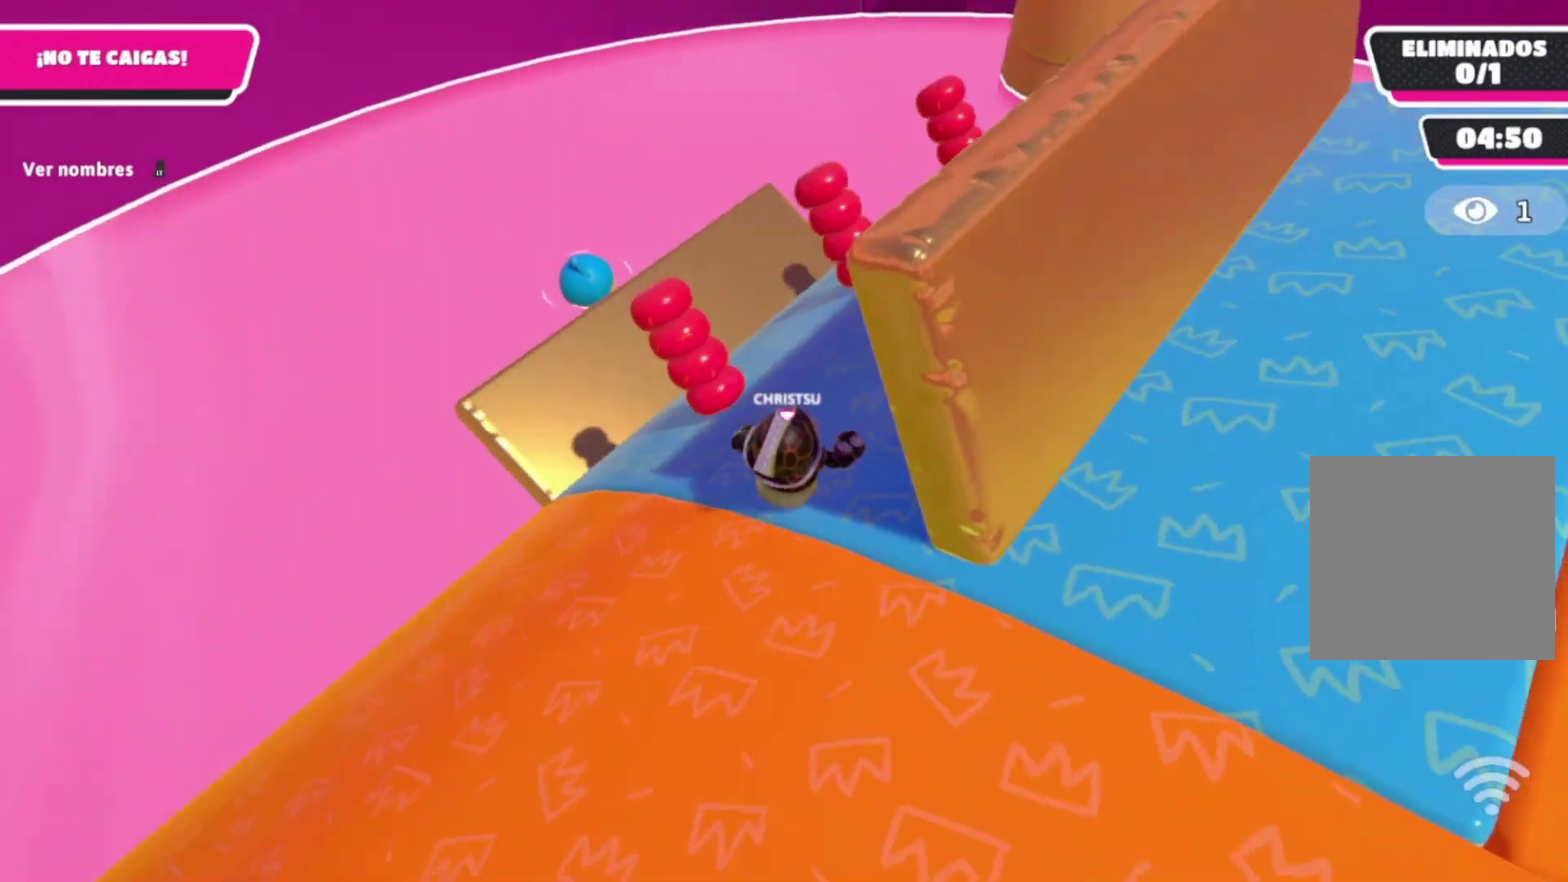
{"buttons": [], "left_stick": "left", "right_stick": "center", "events": [[366, "left_stick", "up-left"], [433, "left_stick", "up-right"], [500, "left_stick", "left"]]}
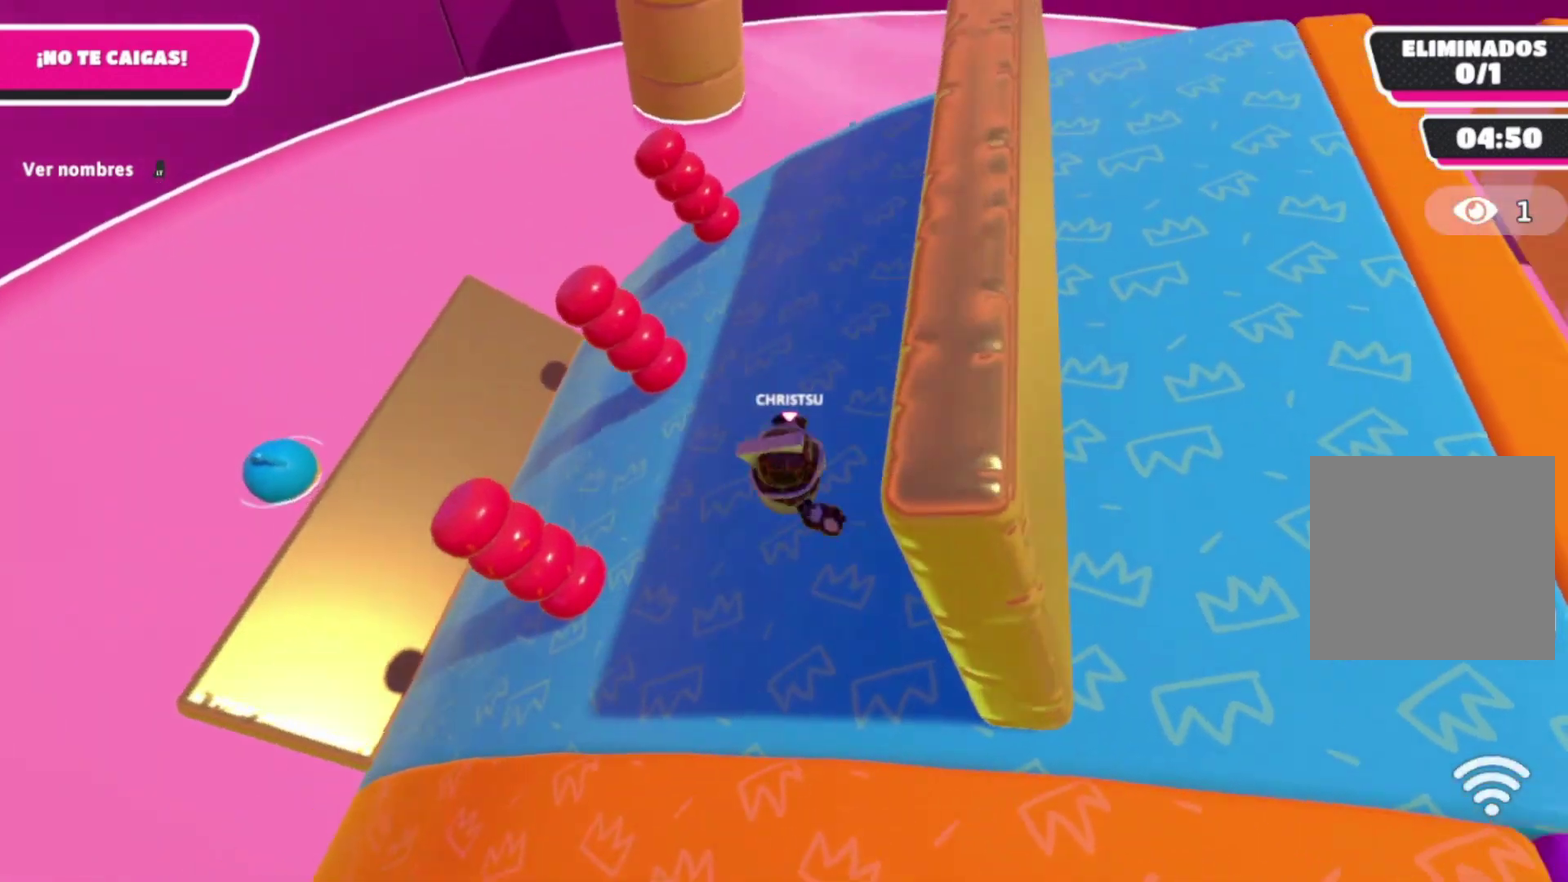
{"buttons": [], "left_stick": "center", "right_stick": "center", "events": [[66, "left_stick", "center"]]}
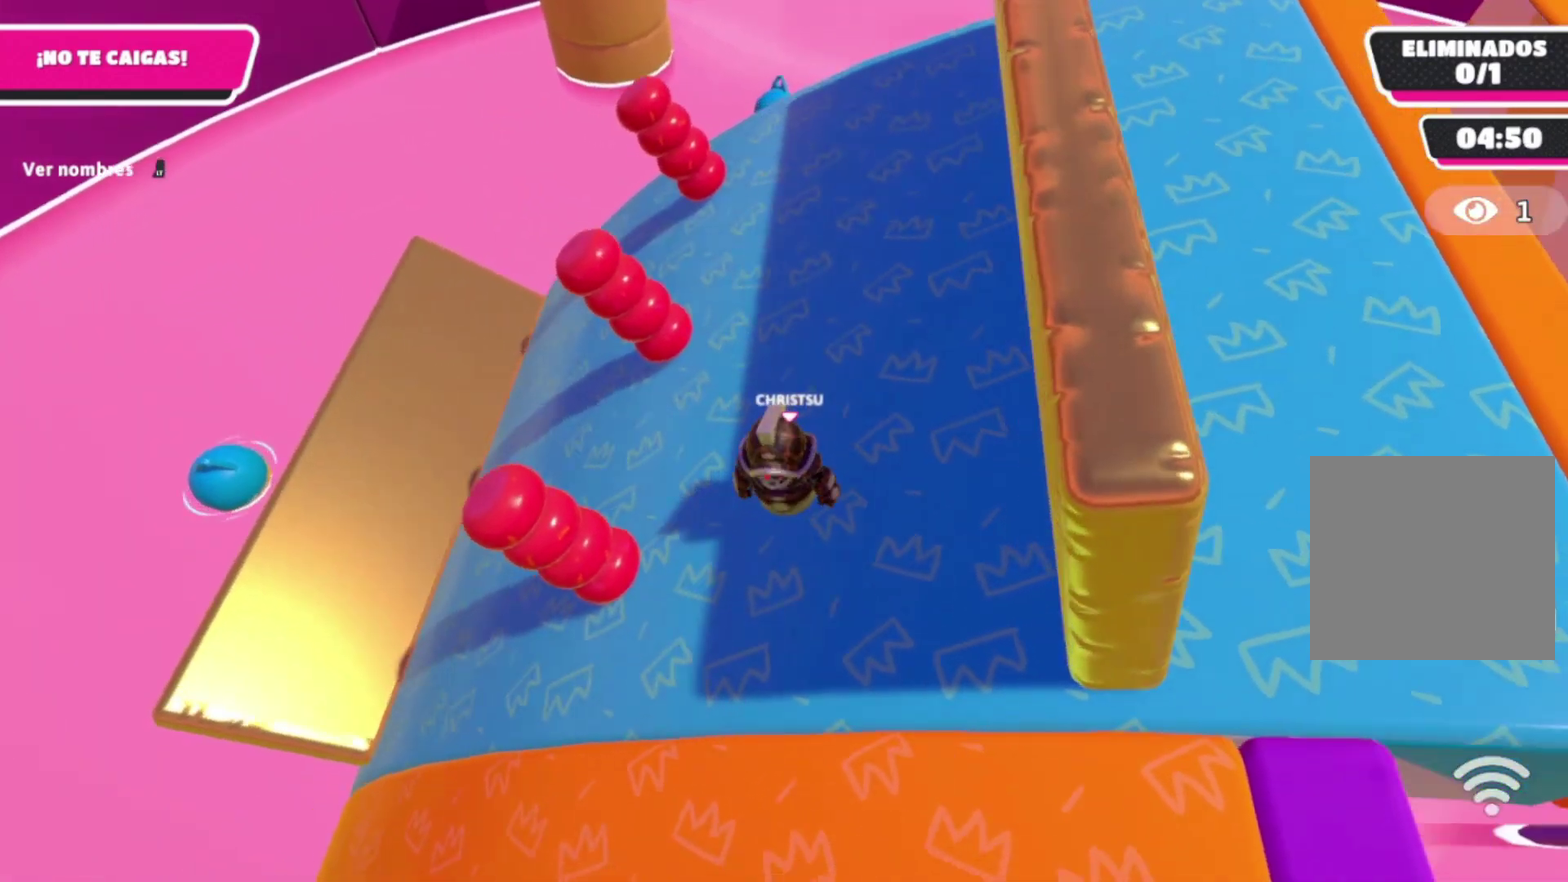
{"buttons": [], "left_stick": "center", "right_stick": "center", "events": [[100, "right_stick", "right"], [233, "right_stick", "down-left"], [400, "right_stick", "up"], [500, "right_stick", "center"]]}
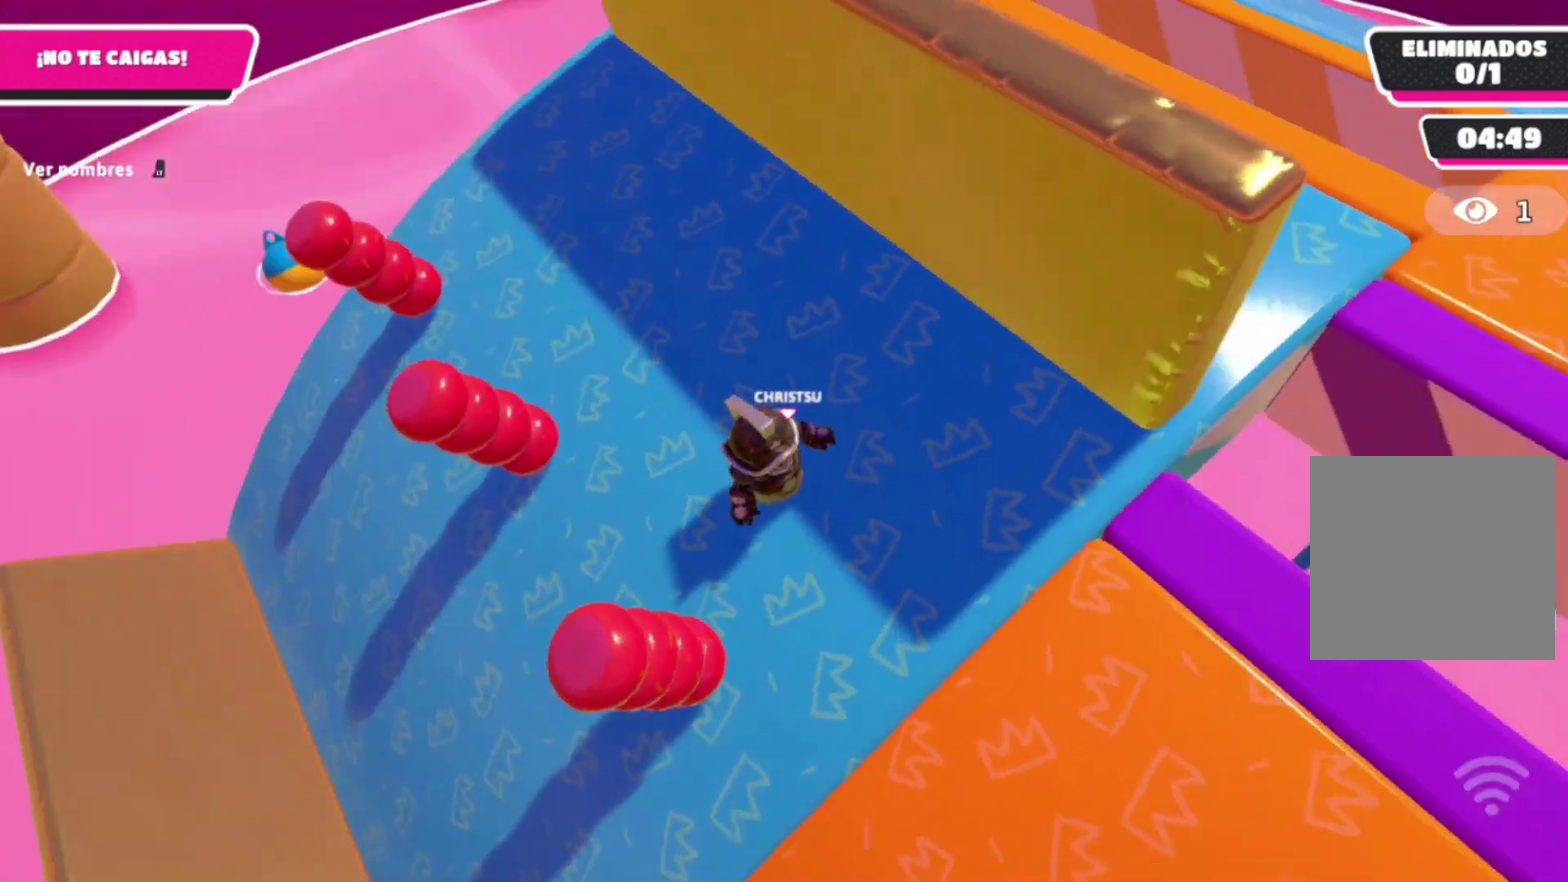
{"buttons": [], "left_stick": "center", "right_stick": "center", "events": [[200, "right_stick", "right"], [400, "right_stick", "center"]]}
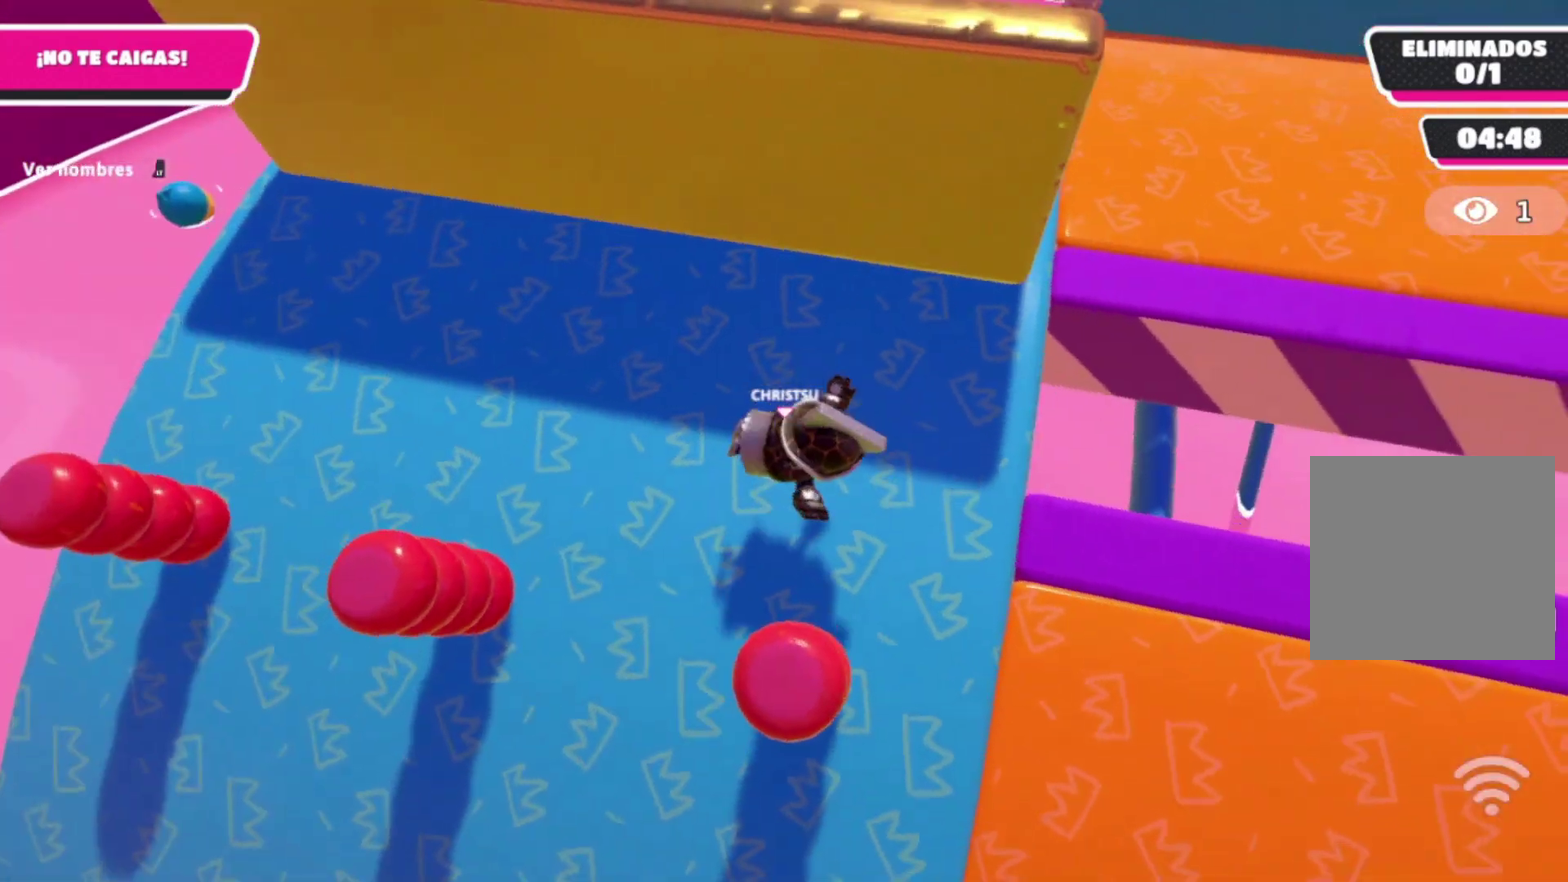
{"buttons": [], "left_stick": "center", "right_stick": "center", "events": [[166, "right_stick", "right"], [233, "right_stick", "center"]]}
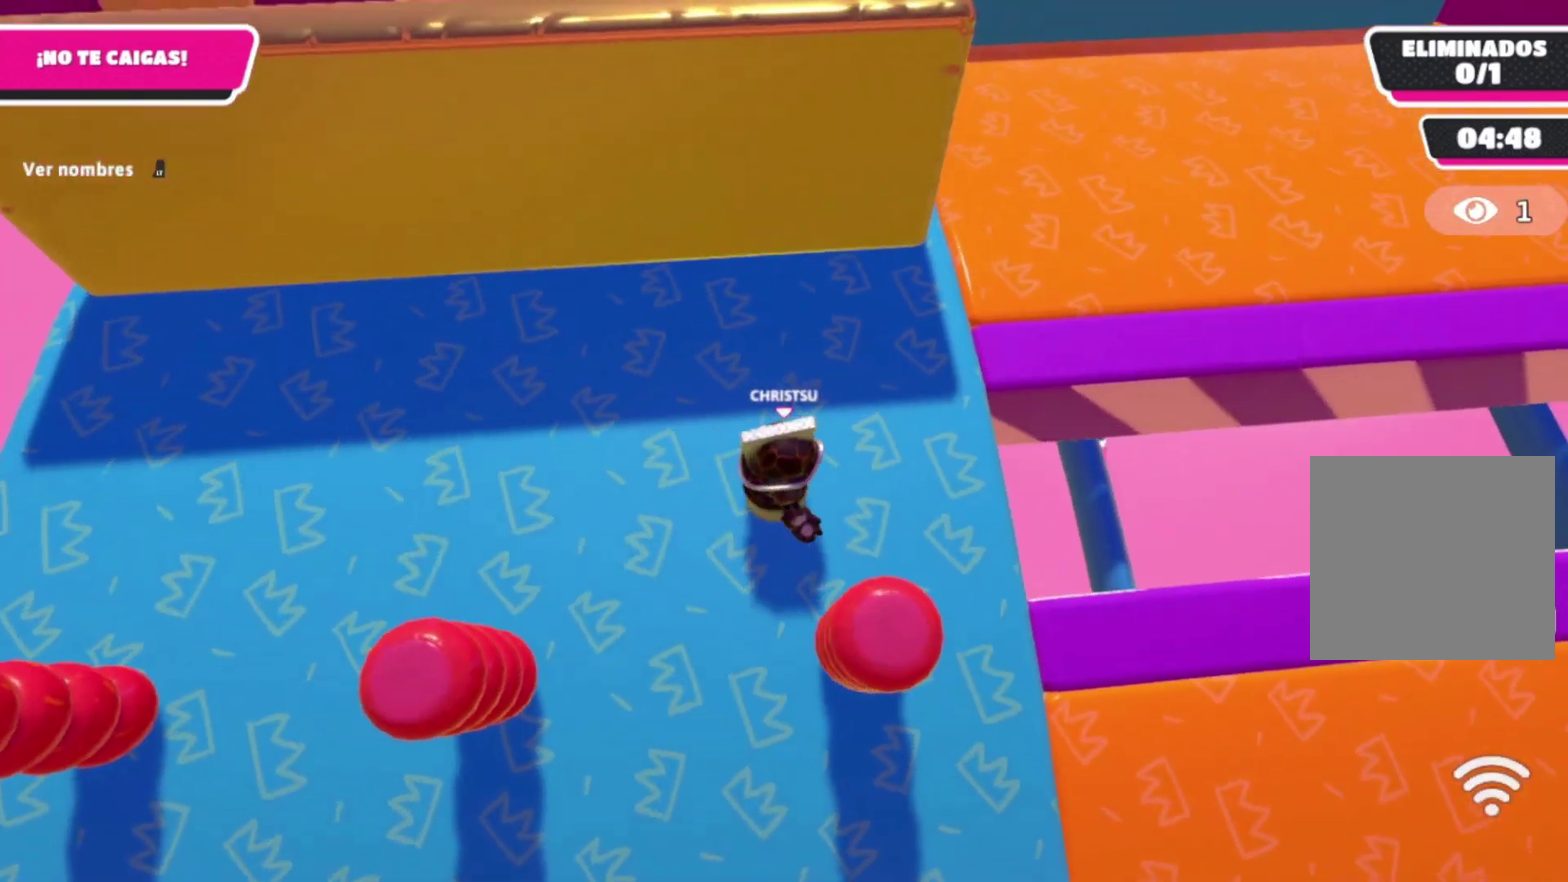
{"buttons": [], "left_stick": "center", "right_stick": "center", "events": []}
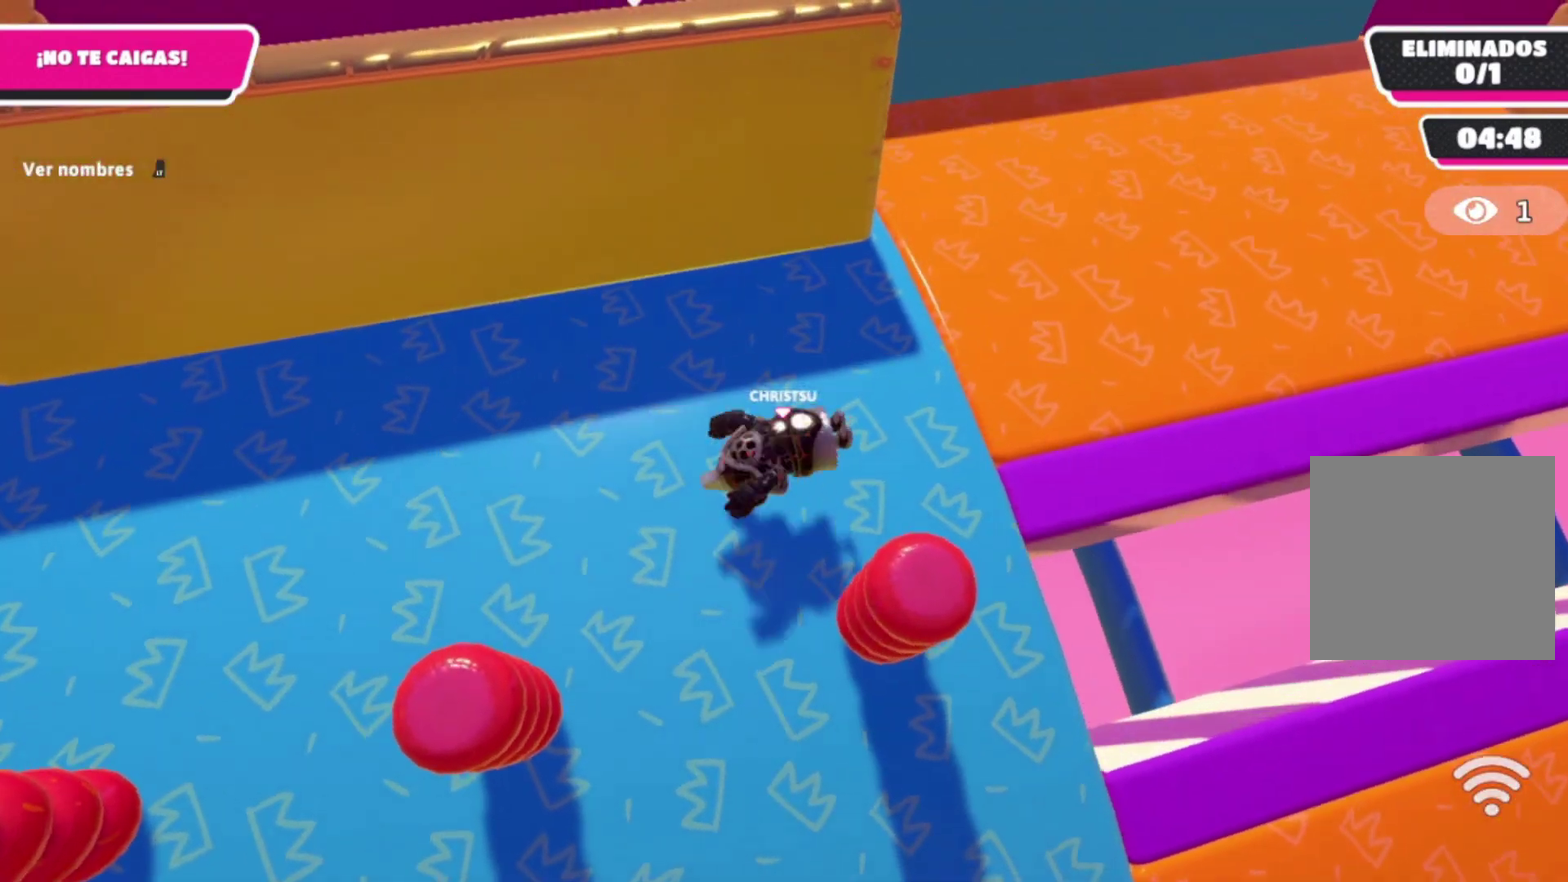
{"buttons": [], "left_stick": "center", "right_stick": "center", "events": []}
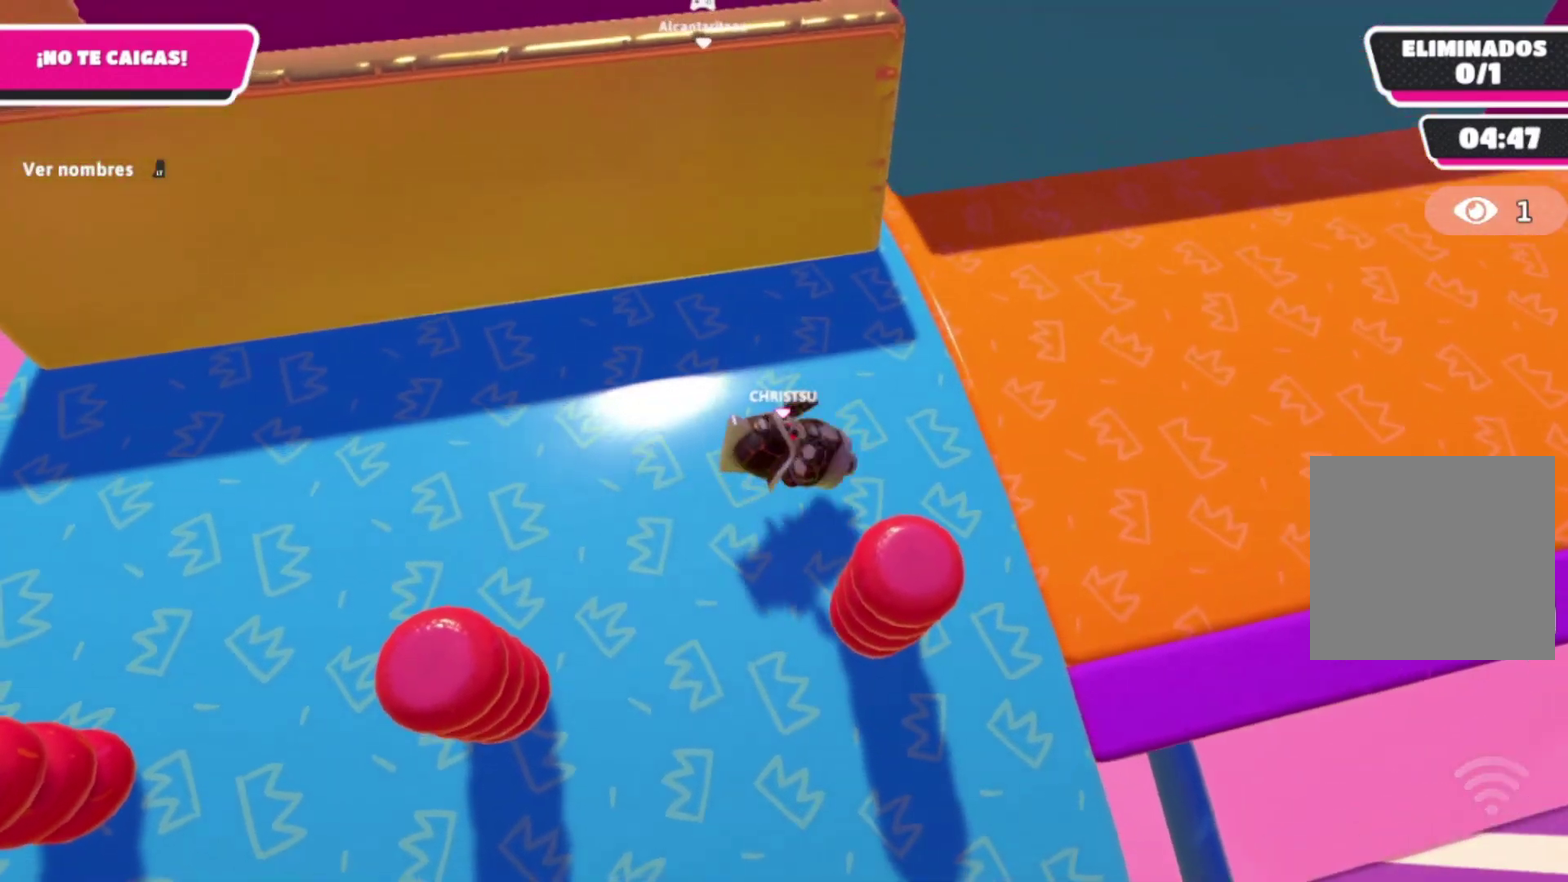
{"buttons": [], "left_stick": "center", "right_stick": "center", "events": []}
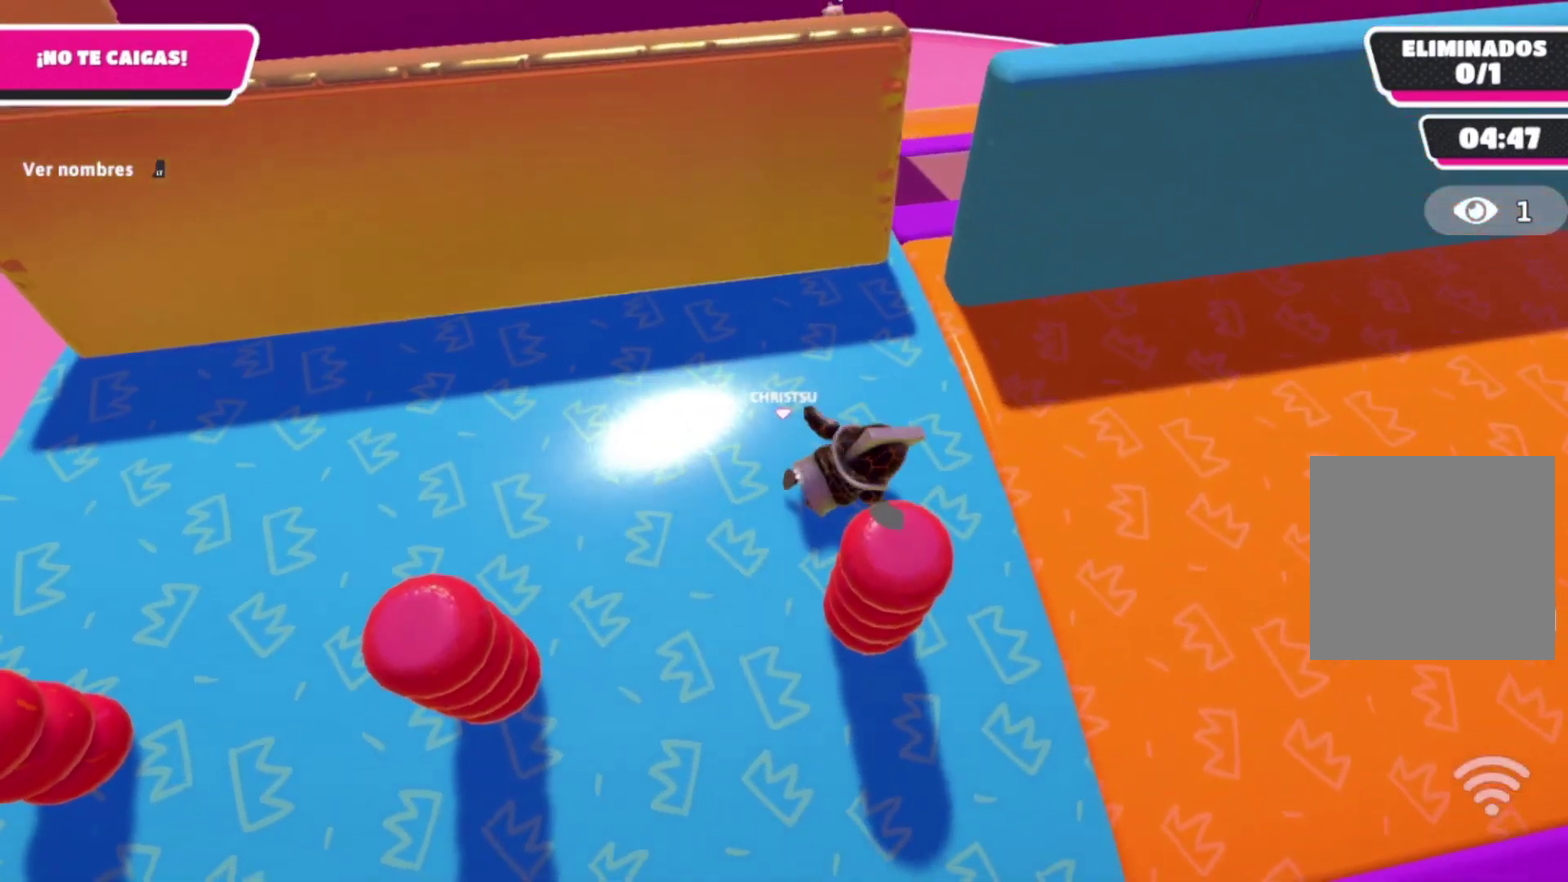
{"buttons": [], "left_stick": "center", "right_stick": "center", "events": []}
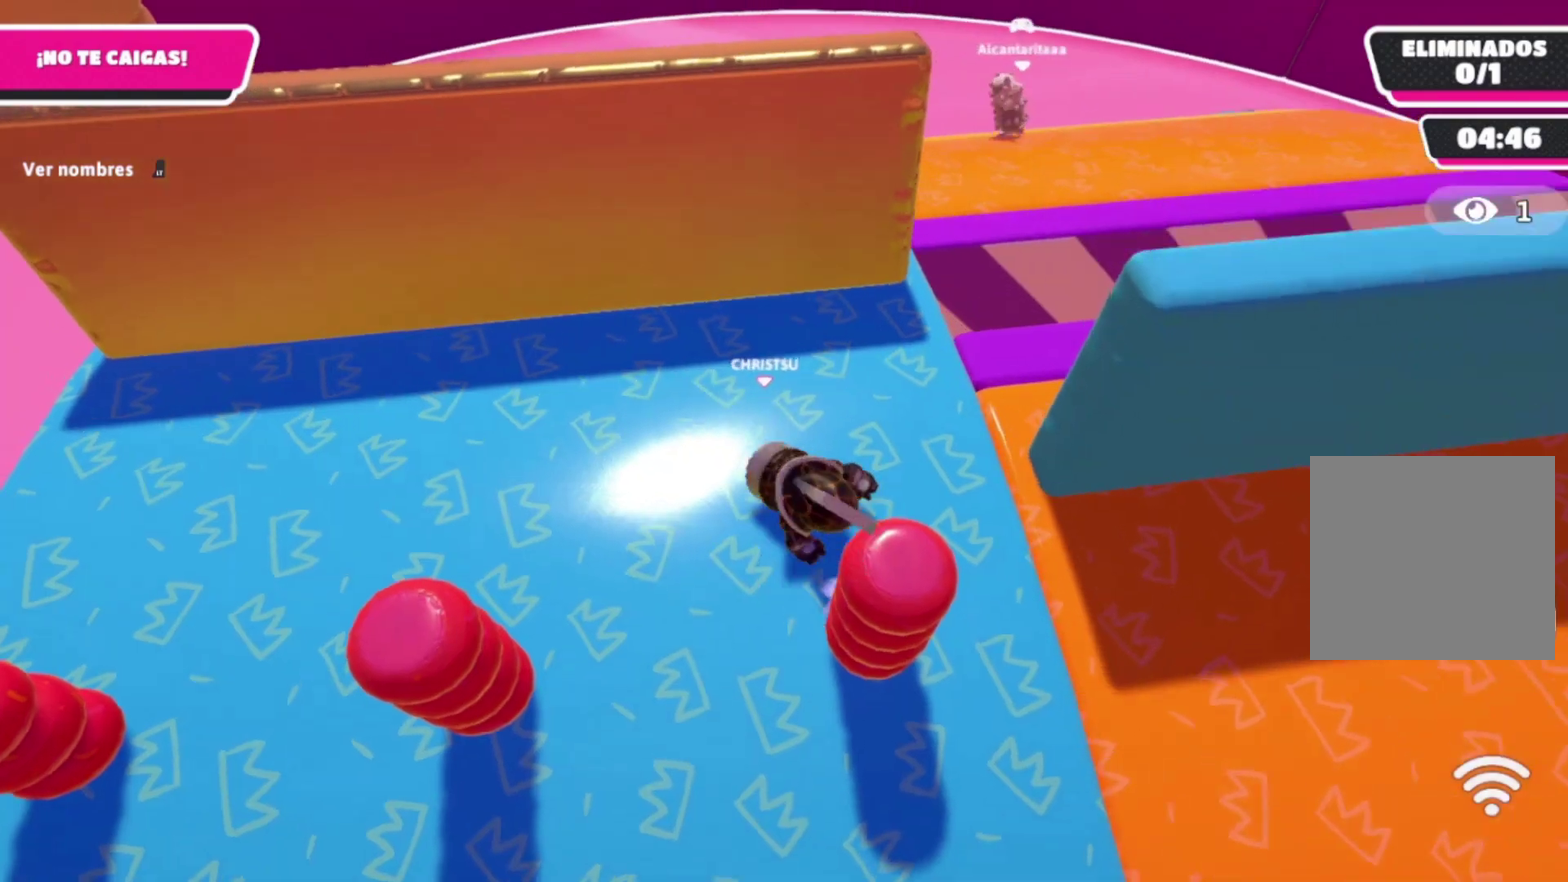
{"buttons": [], "left_stick": "right", "right_stick": "right", "events": [[433, "left_stick", "right"], [433, "right_stick", "right"]]}
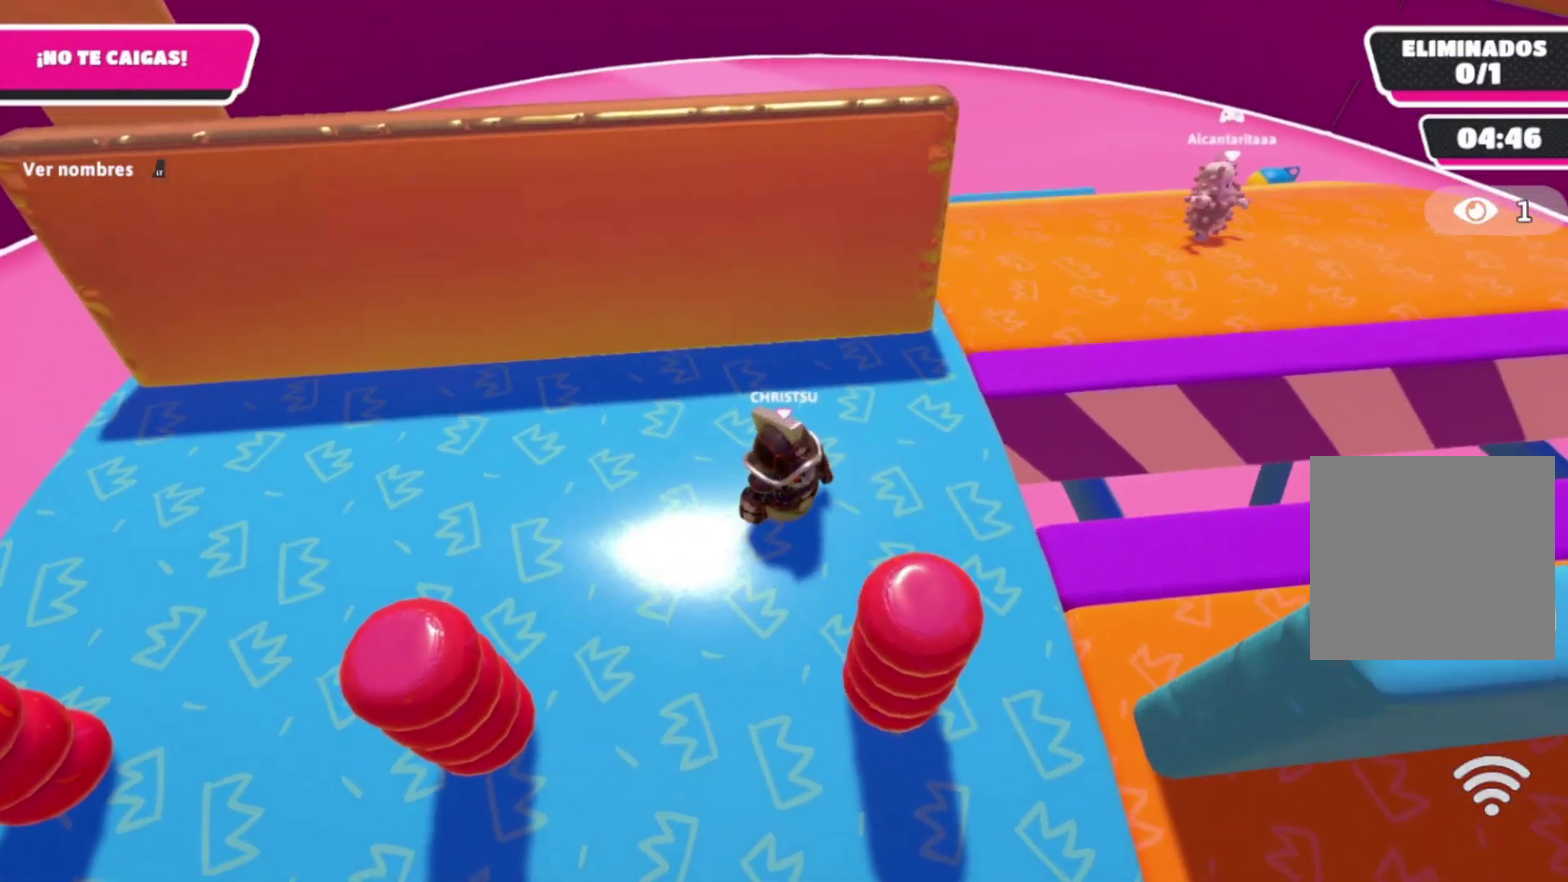
{"buttons": [], "left_stick": "center", "right_stick": "center", "events": [[200, "left_stick", "up-right"], [200, "right_stick", "center"], [266, "left_stick", "up"], [366, "left_stick", "center"]]}
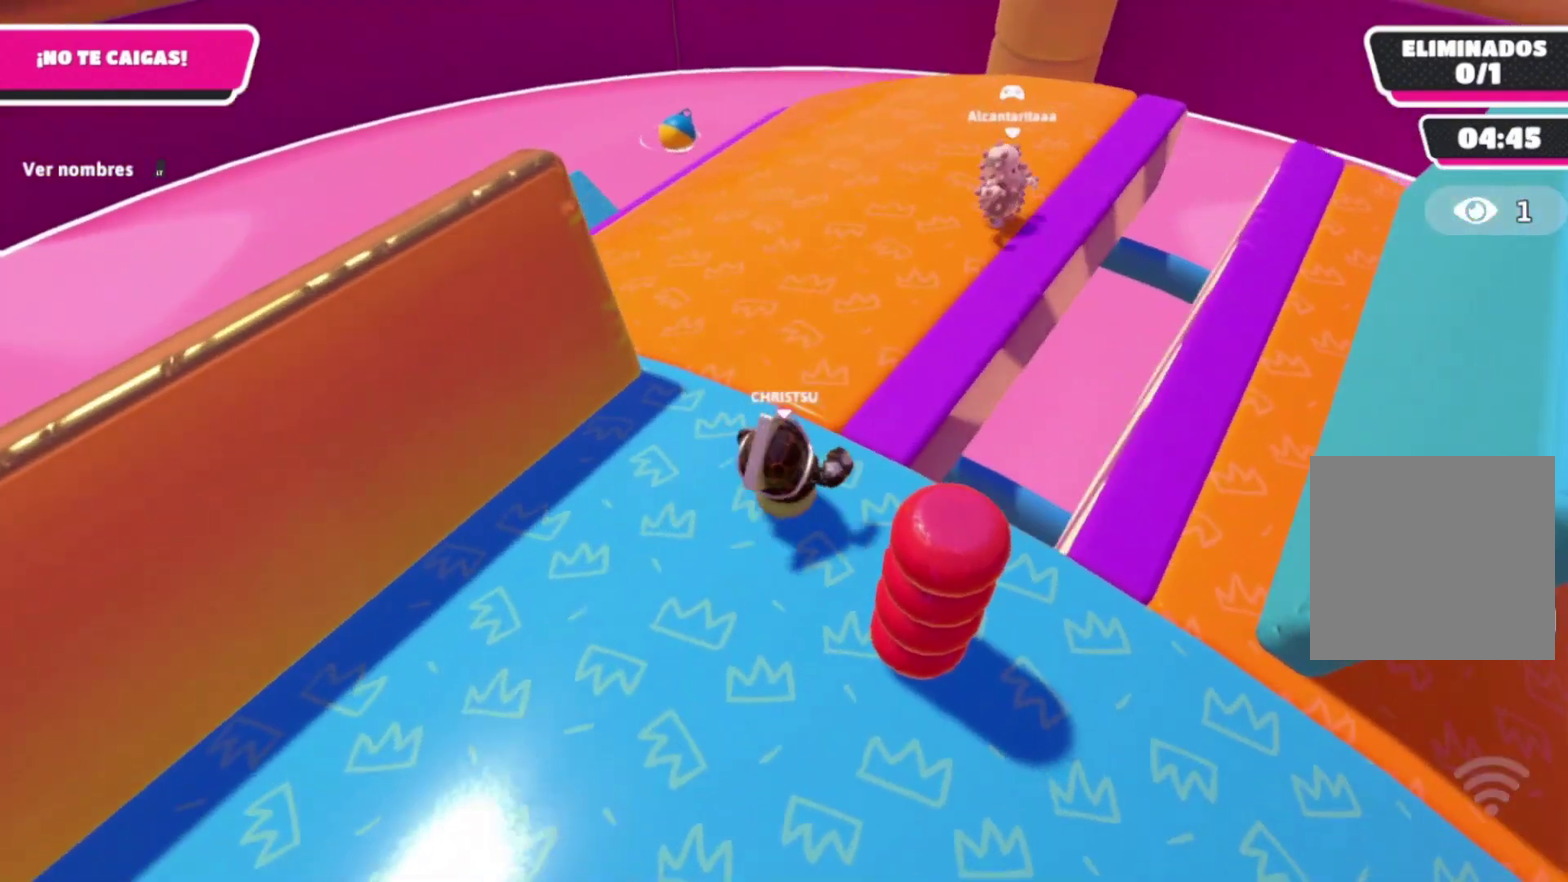
{"buttons": [], "left_stick": "down-left", "right_stick": "right", "events": [[433, "left_stick", "down-left"], [433, "right_stick", "right"]]}
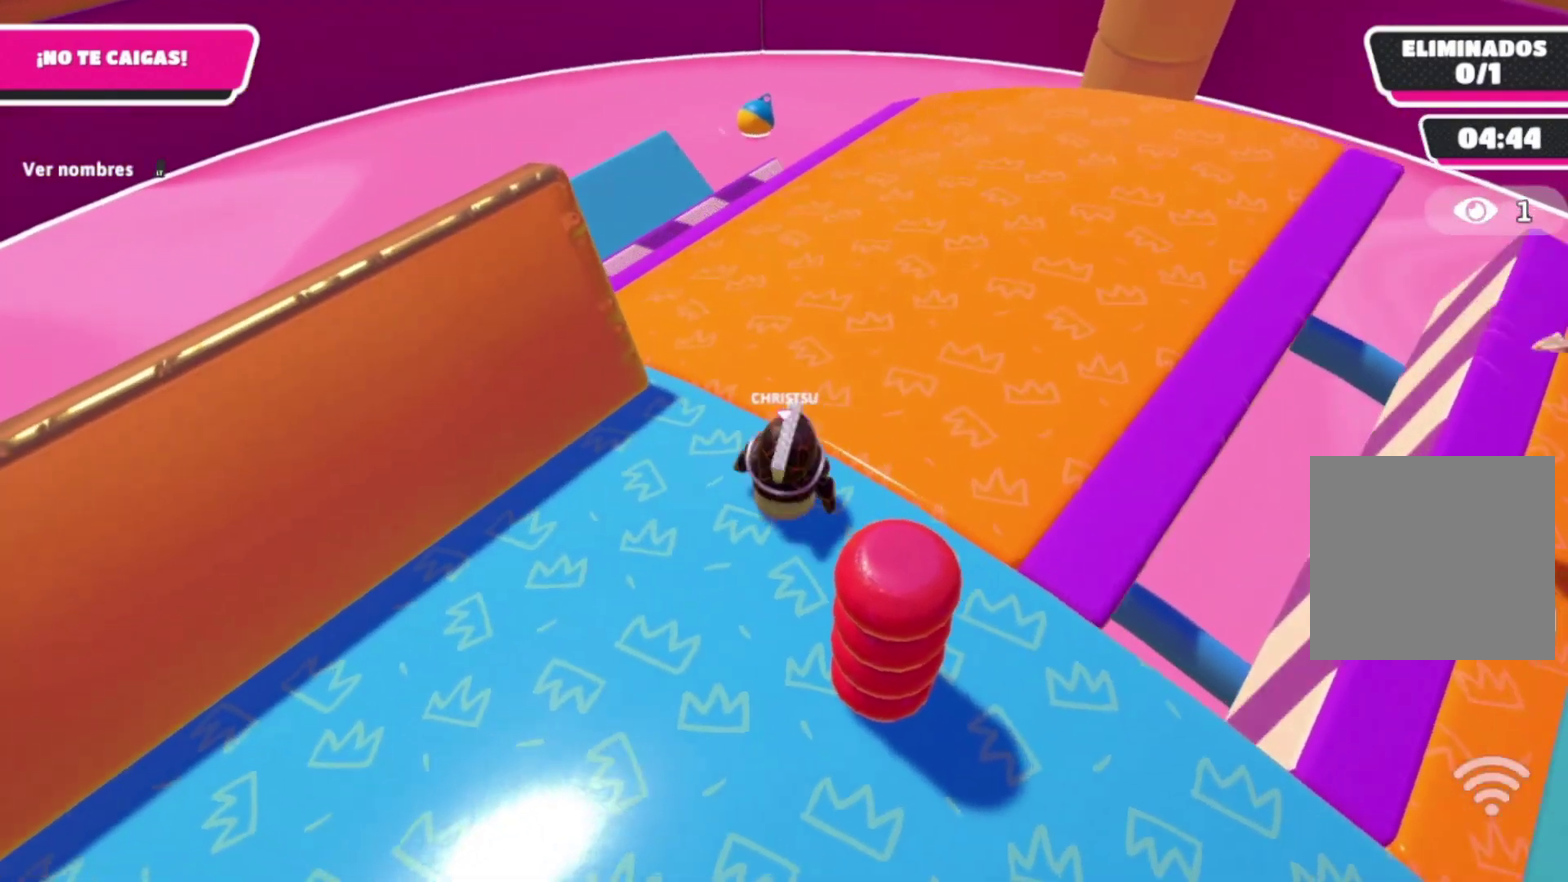
{"buttons": [], "left_stick": "center", "right_stick": "center", "events": [[133, "left_stick", "center"], [200, "right_stick", "center"]]}
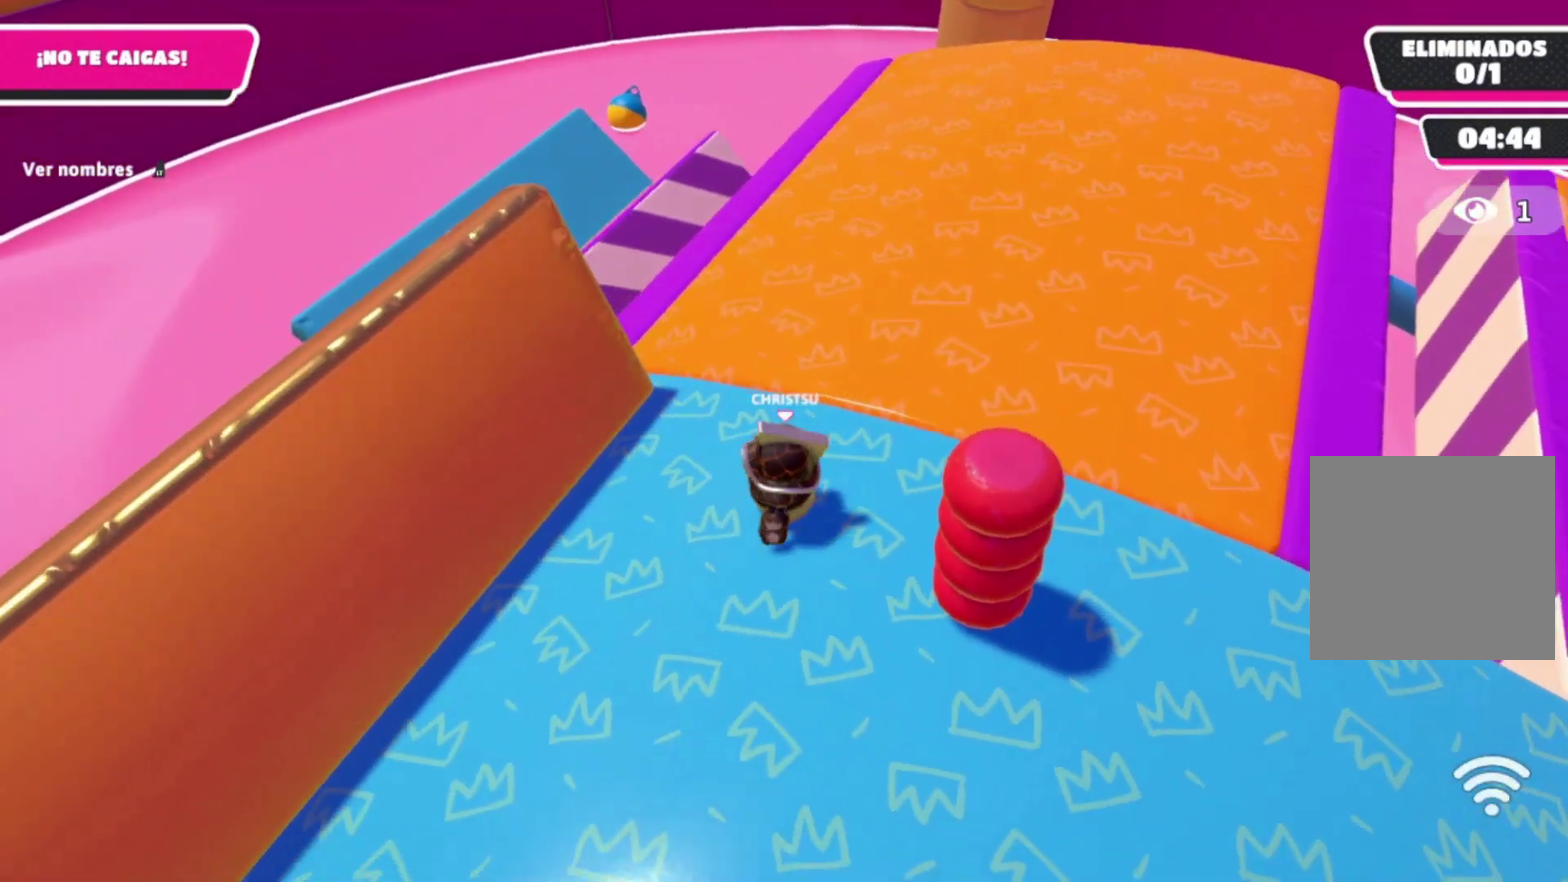
{"buttons": [], "left_stick": "up", "right_stick": "center", "events": [[266, "left_stick", "up"]]}
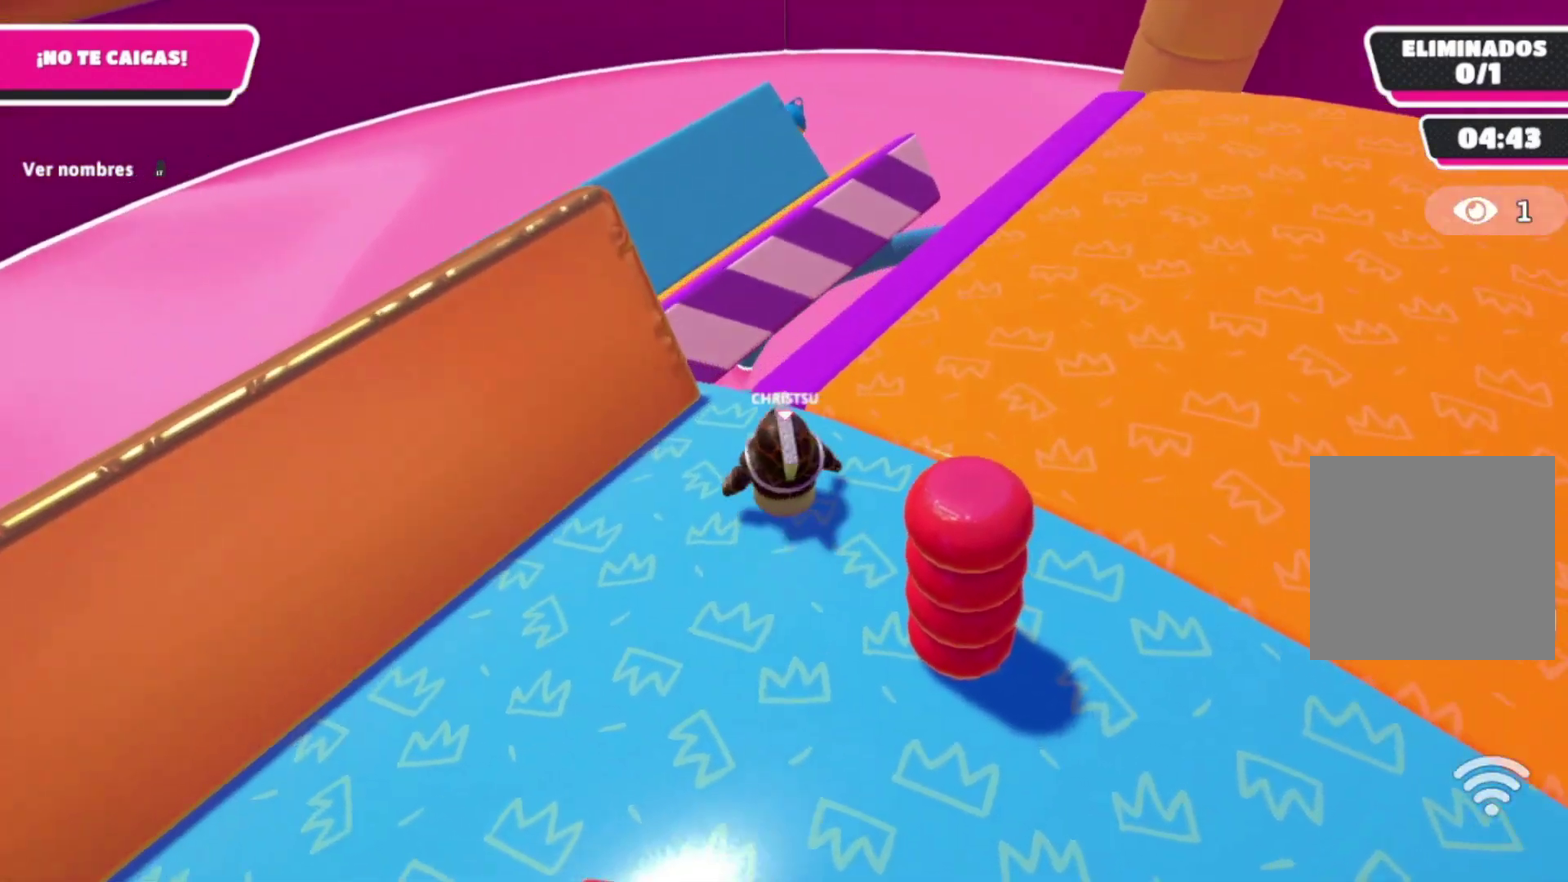
{"buttons": [], "left_stick": "up", "right_stick": "center", "events": [[233, "A", "down"], [366, "X", "down"], [466, "A", "up"], [466, "X", "up"]]}
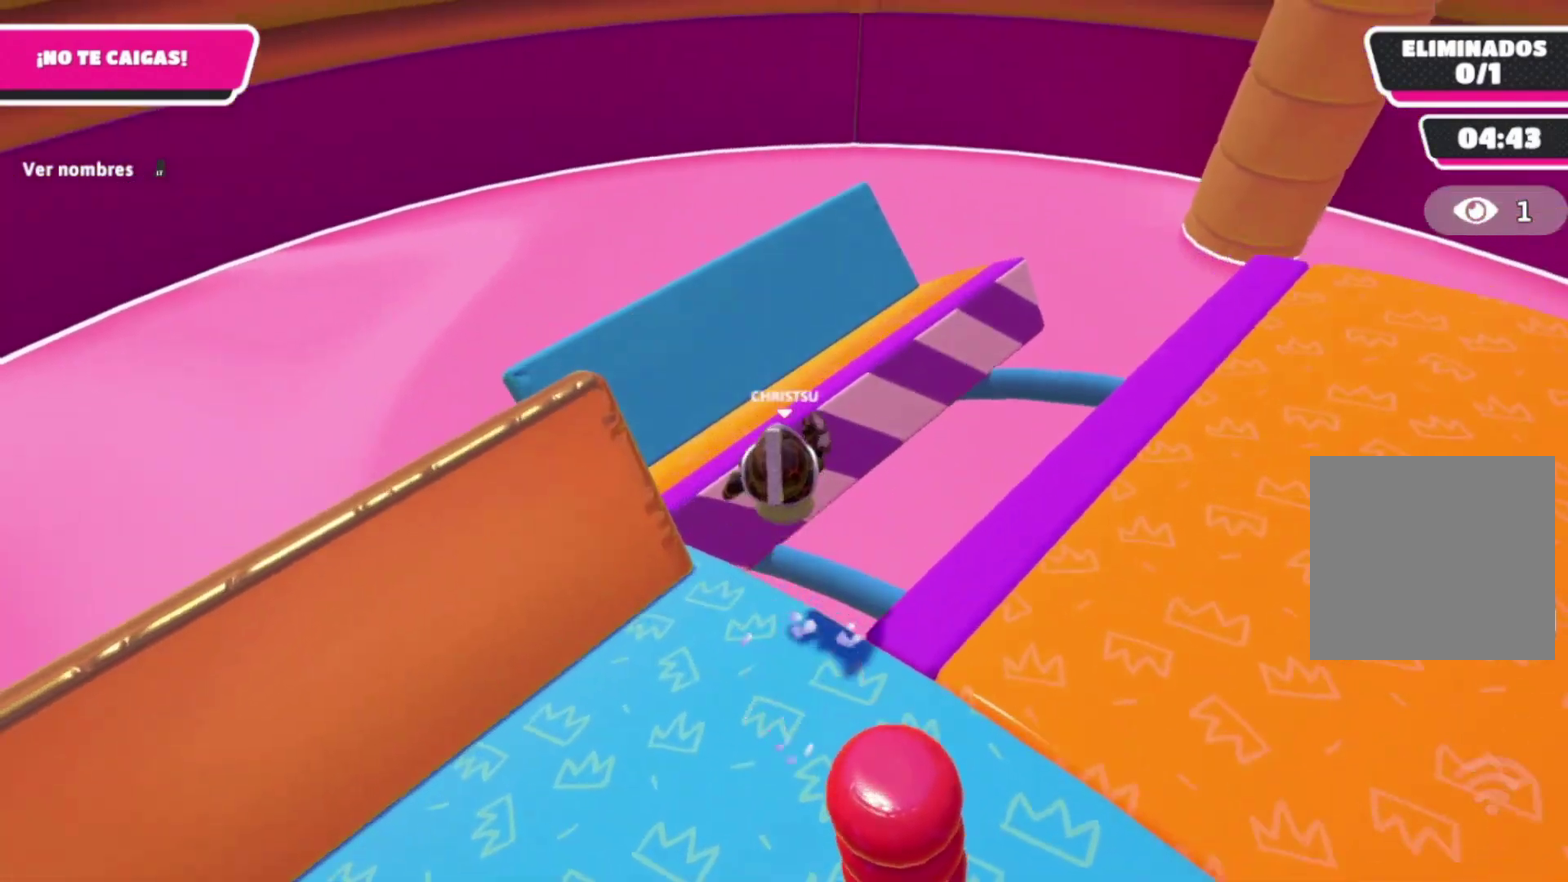
{"buttons": [], "left_stick": "down-right", "right_stick": "center", "events": [[233, "left_stick", "right"], [400, "left_stick", "down-right"]]}
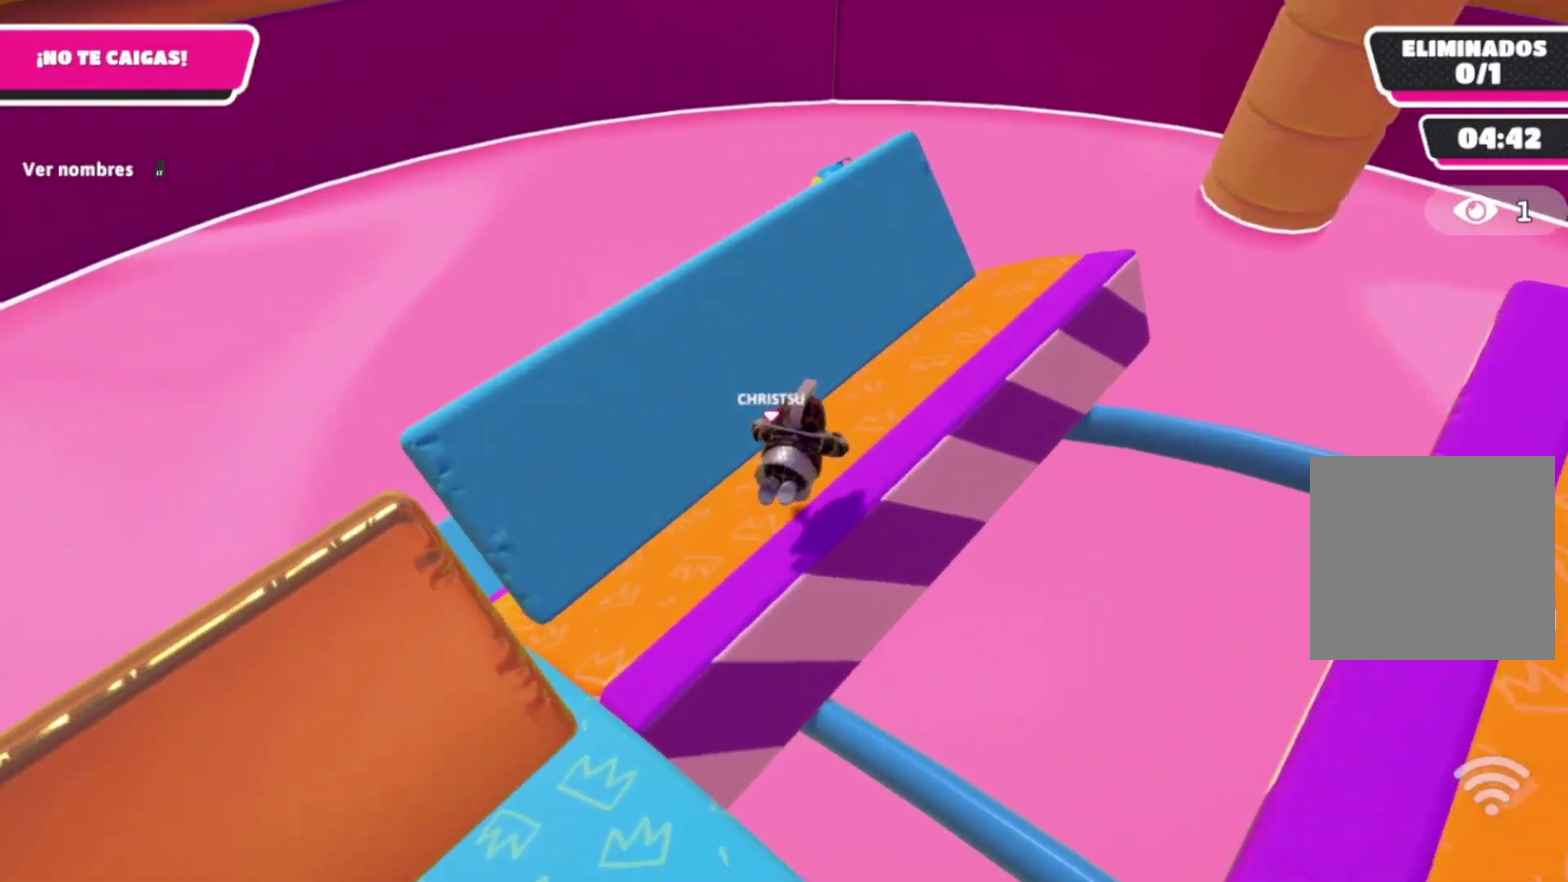
{"buttons": [], "left_stick": "down-right", "right_stick": "center", "events": []}
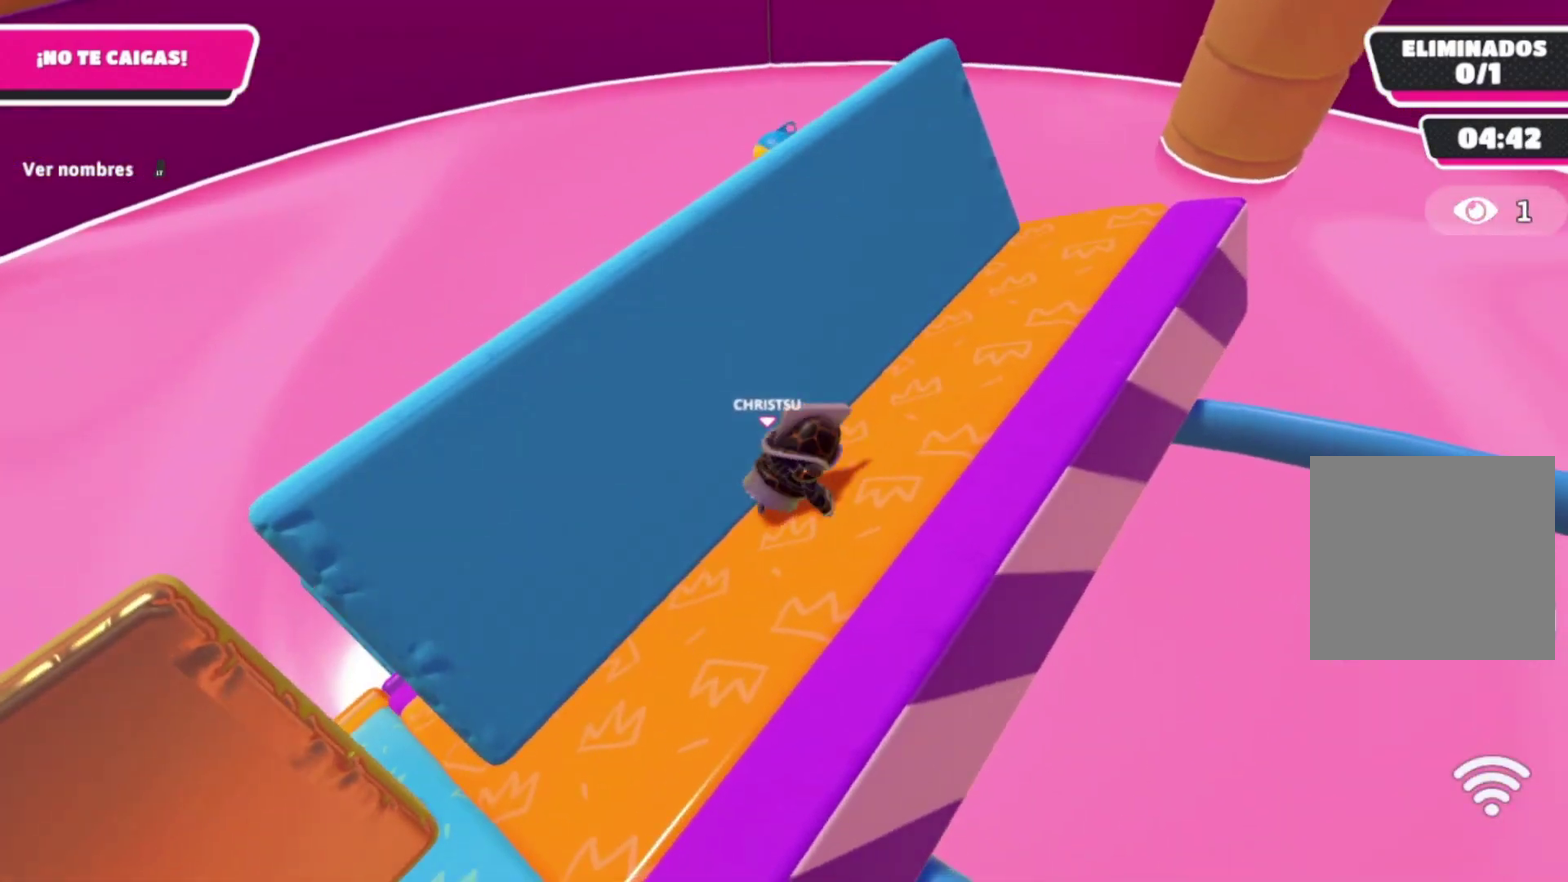
{"buttons": [], "left_stick": "center", "right_stick": "center", "events": [[66, "left_stick", "center"]]}